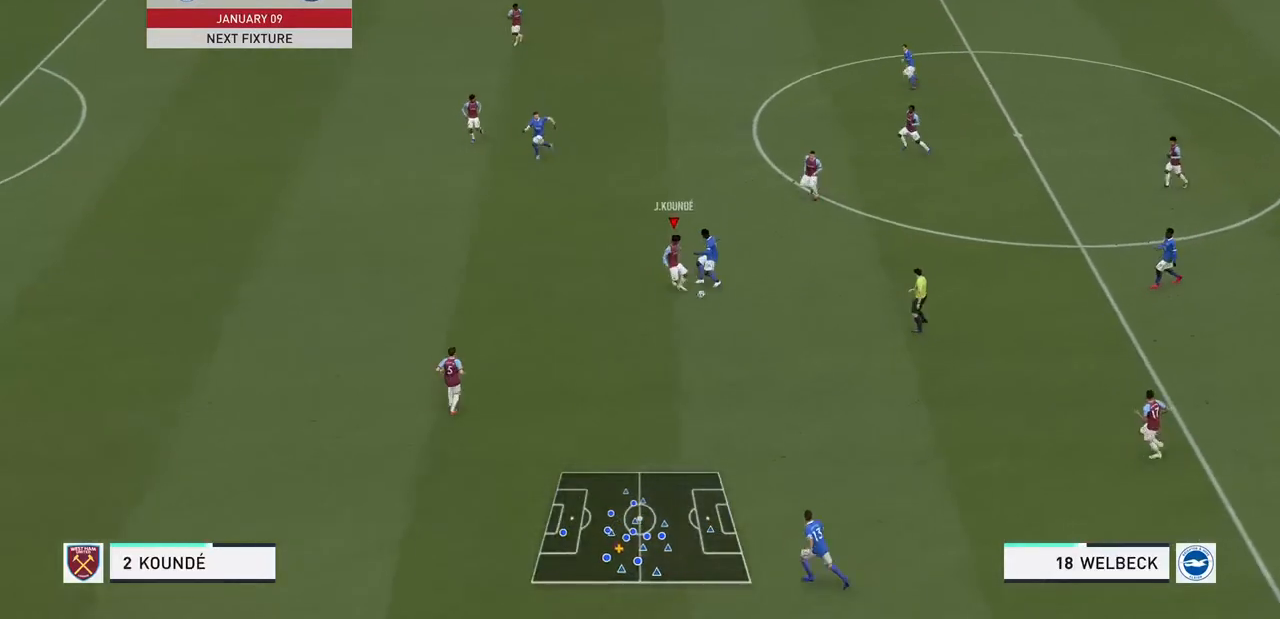
Gameplay with a controller (PlayStation layout); each line is a JSON object with the inputs held at the frame after it. "events" lists button and stick changes between this image and that frame as [ms after this image, input, new state], when the widget could be followed in between. Not read: L3 R3.
{"buttons": ["TRIANGLE", "R2"], "left_stick": "down-right", "right_stick": "center", "events": [[400, "TRIANGLE", "down"], [467, "L2", "up"]]}
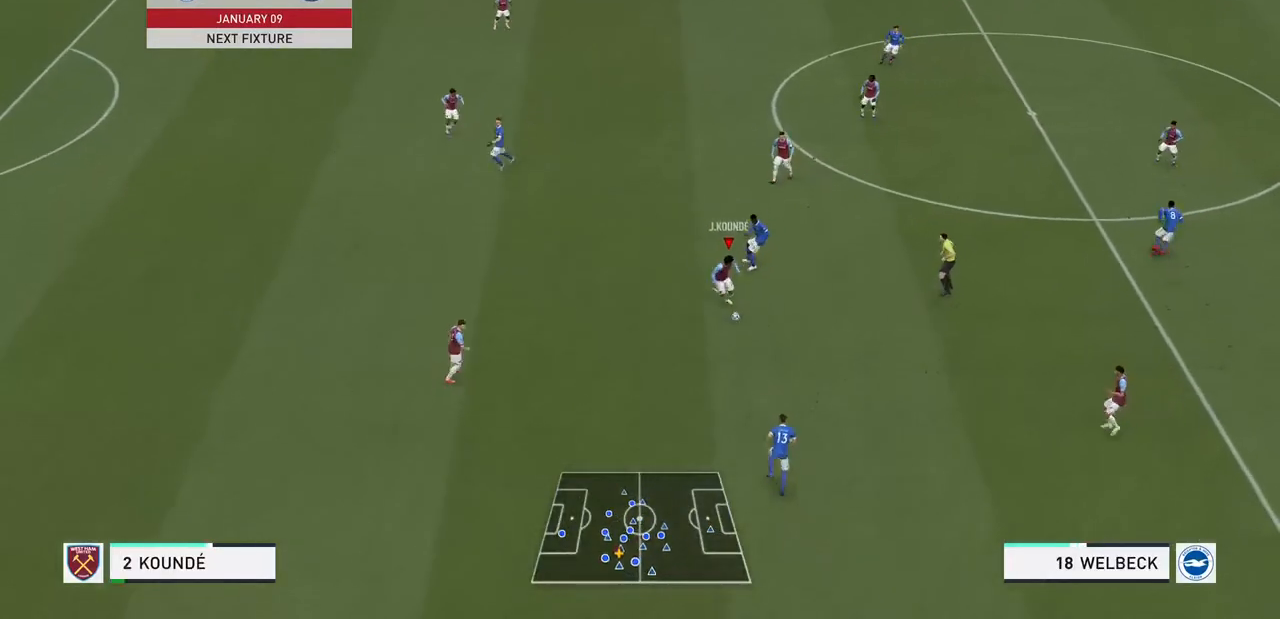
{"buttons": ["R2"], "left_stick": "down-right", "right_stick": "center", "events": [[167, "TRIANGLE", "up"]]}
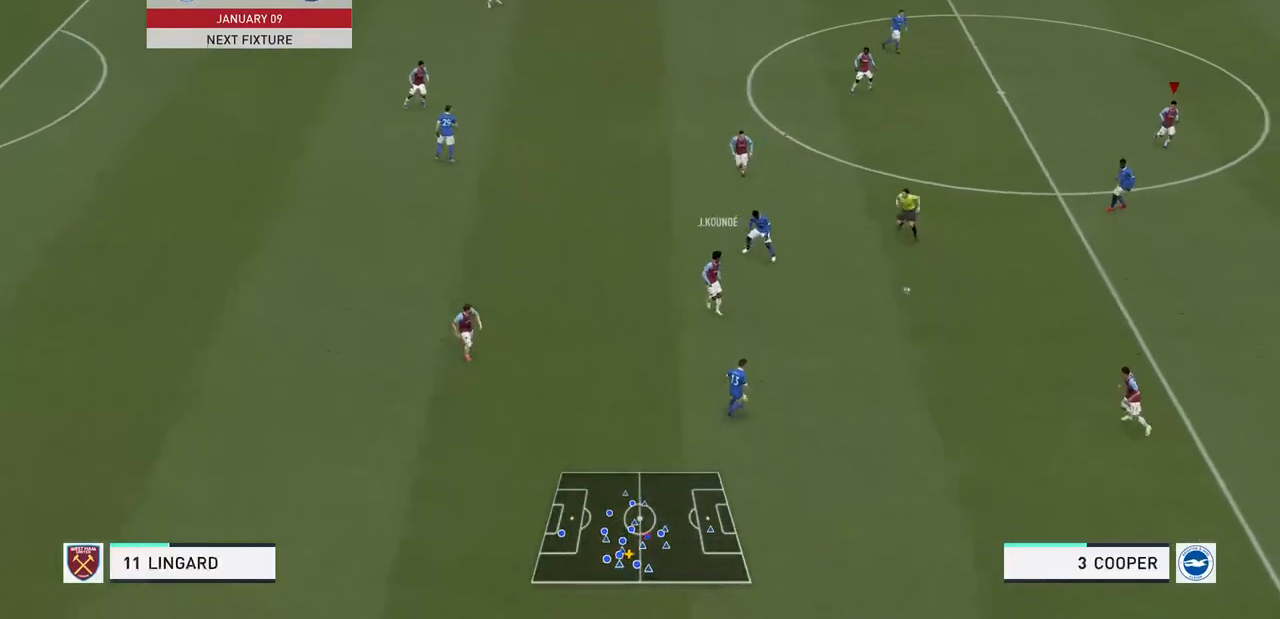
{"buttons": ["R2"], "left_stick": "down-right", "right_stick": "center", "events": []}
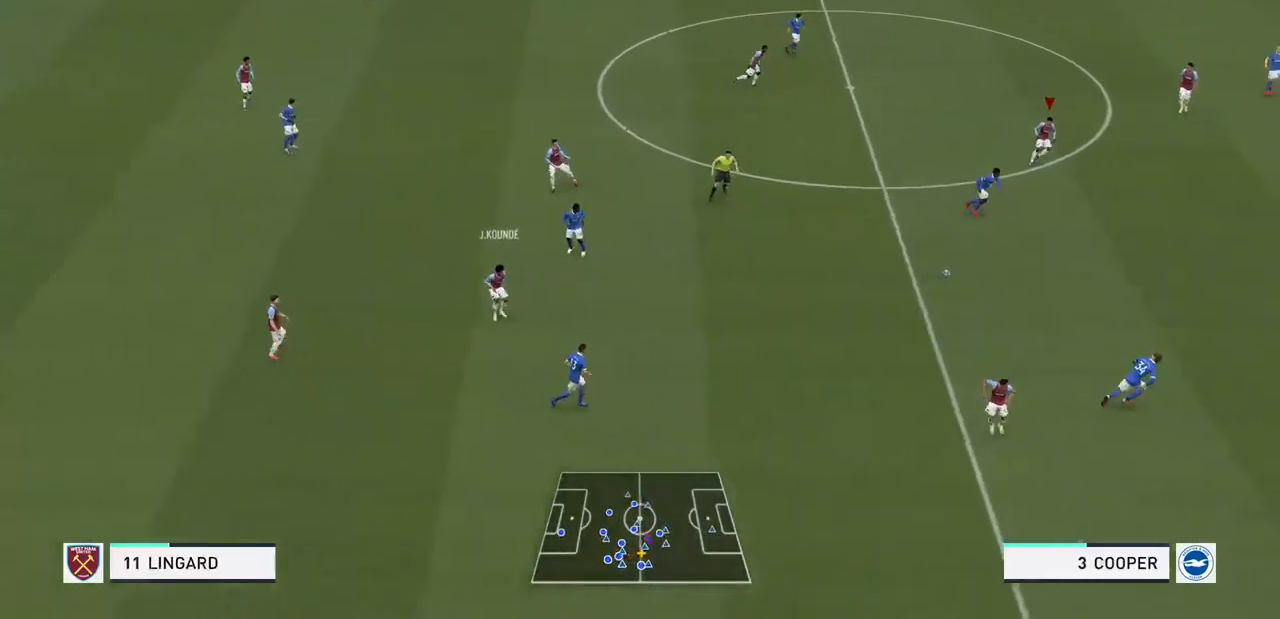
{"buttons": ["R2"], "left_stick": "down-right", "right_stick": "center", "events": []}
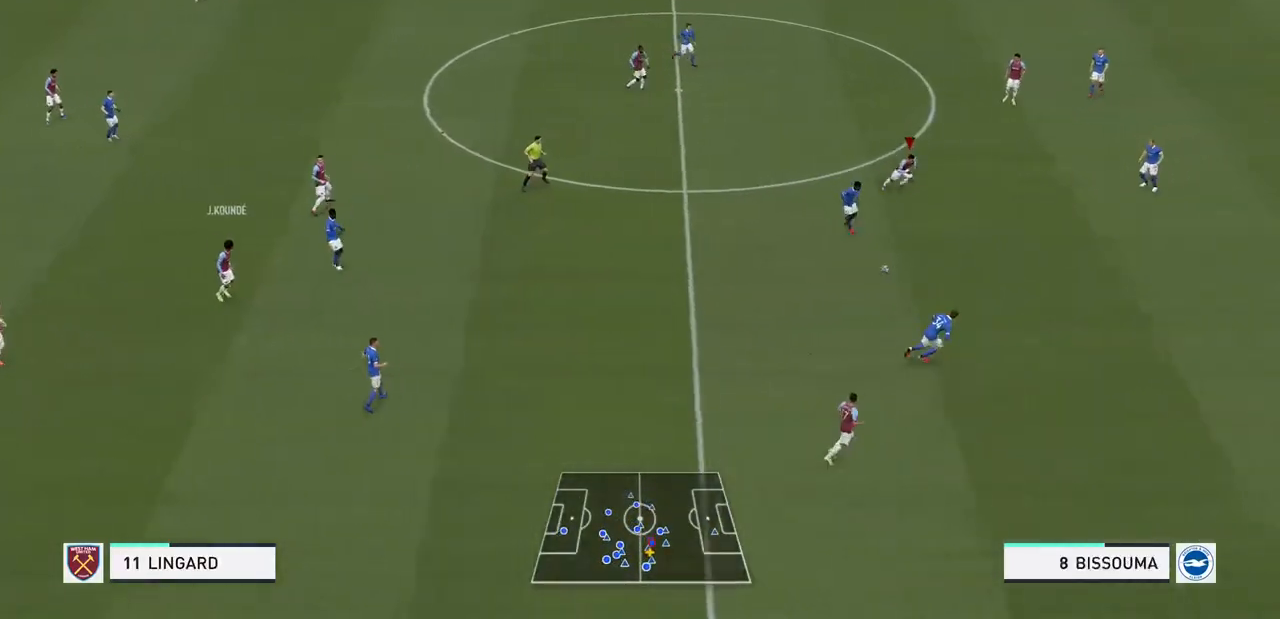
{"buttons": ["R2"], "left_stick": "down-right", "right_stick": "center", "events": []}
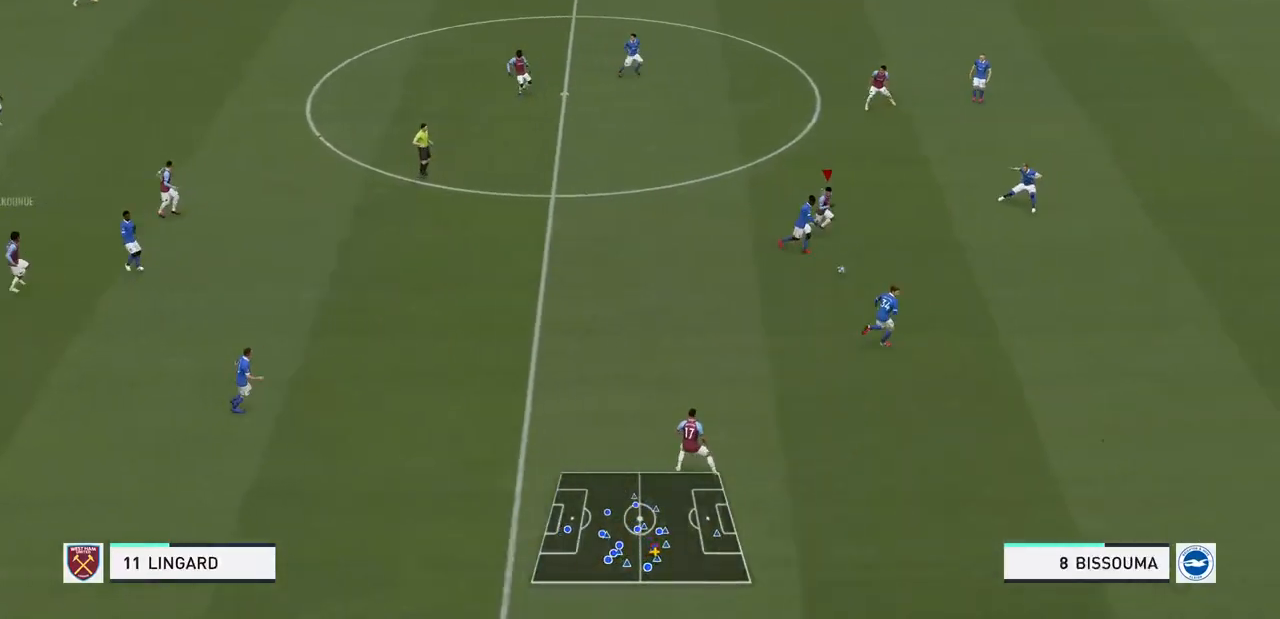
{"buttons": ["R2"], "left_stick": "right", "right_stick": "center", "events": [[200, "left_stick", "right"]]}
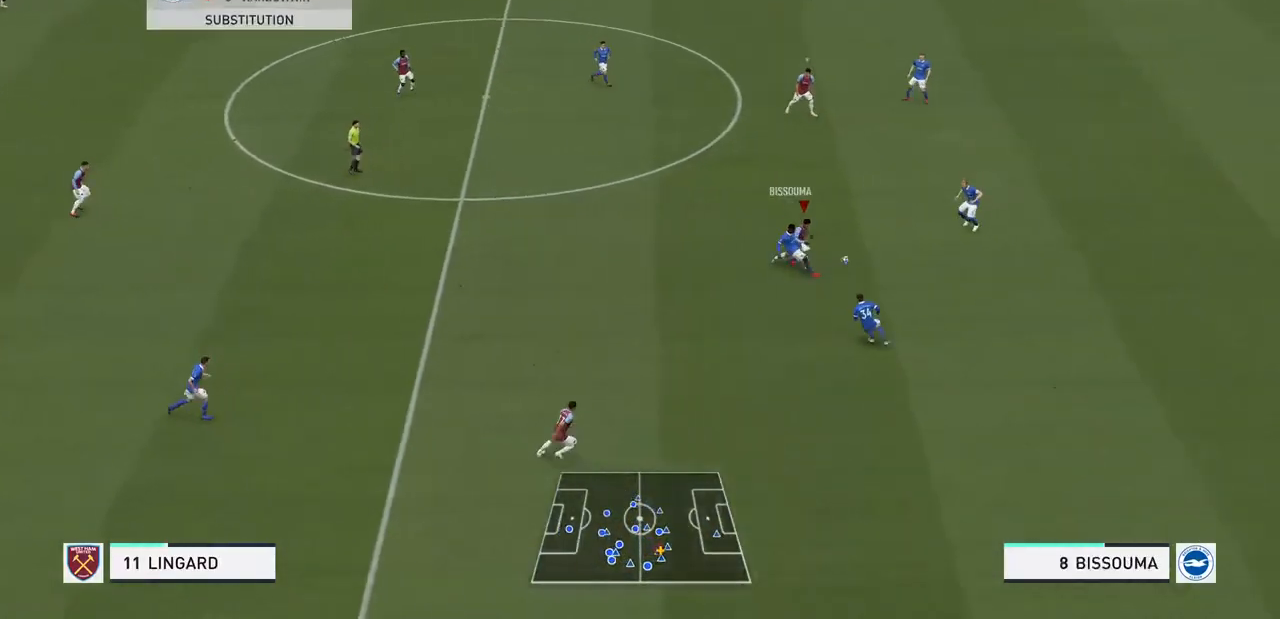
{"buttons": ["R2"], "left_stick": "right", "right_stick": "center", "events": []}
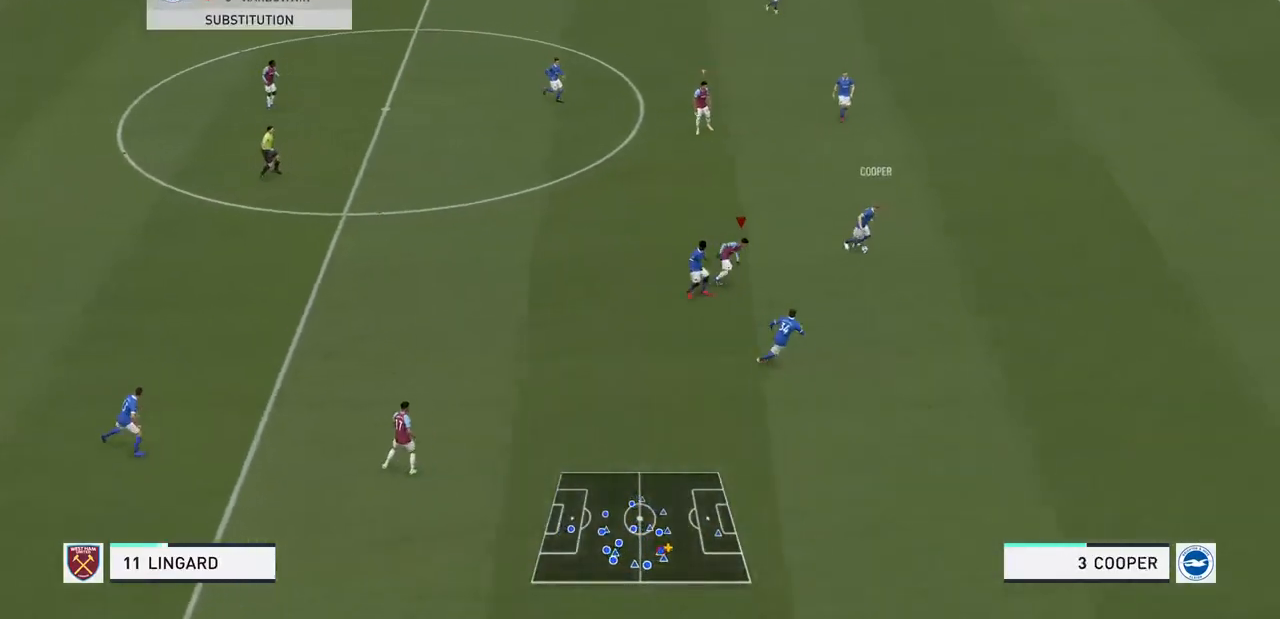
{"buttons": ["L2", "R2"], "left_stick": "right", "right_stick": "center", "events": [[500, "L2", "down"]]}
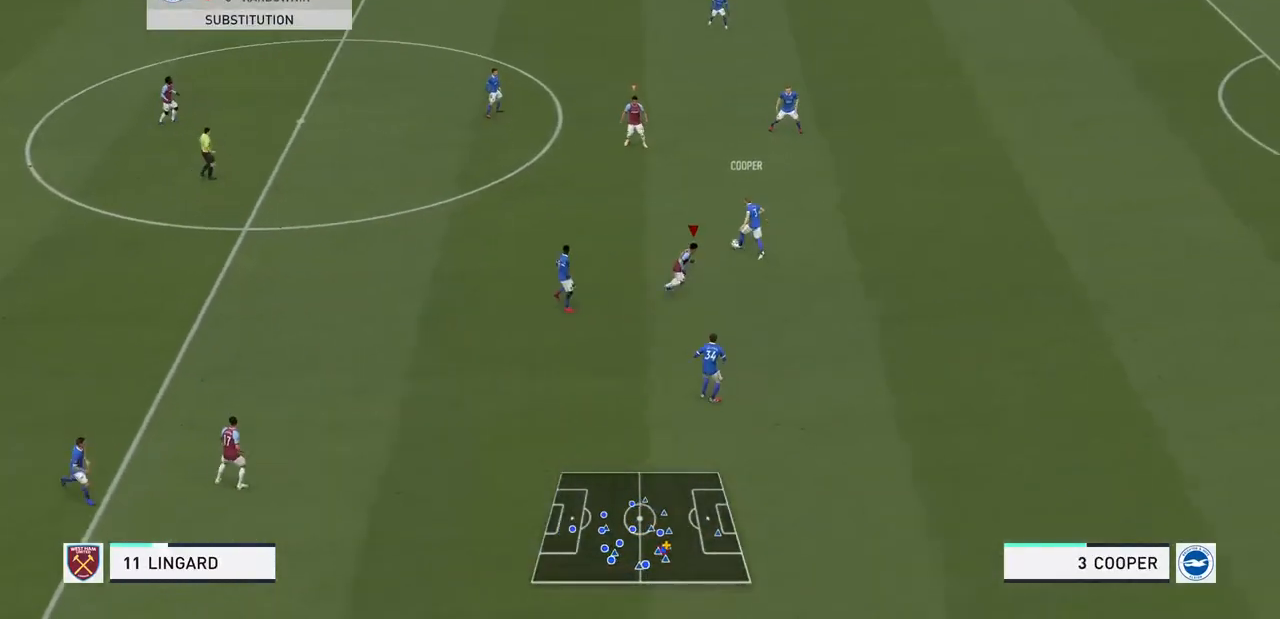
{"buttons": ["L2", "R2"], "left_stick": "up", "right_stick": "center", "events": [[233, "left_stick", "up"]]}
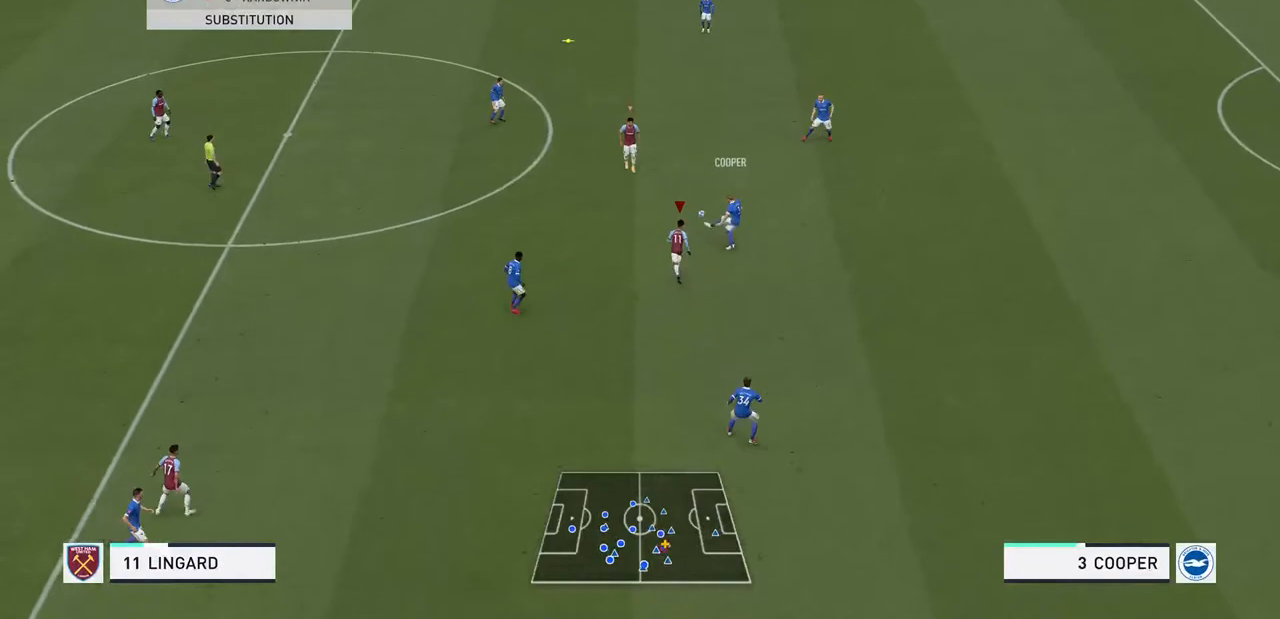
{"buttons": ["R2"], "left_stick": "right", "right_stick": "center", "events": [[33, "L2", "up"], [300, "L1", "down"], [400, "left_stick", "right"], [500, "L1", "up"]]}
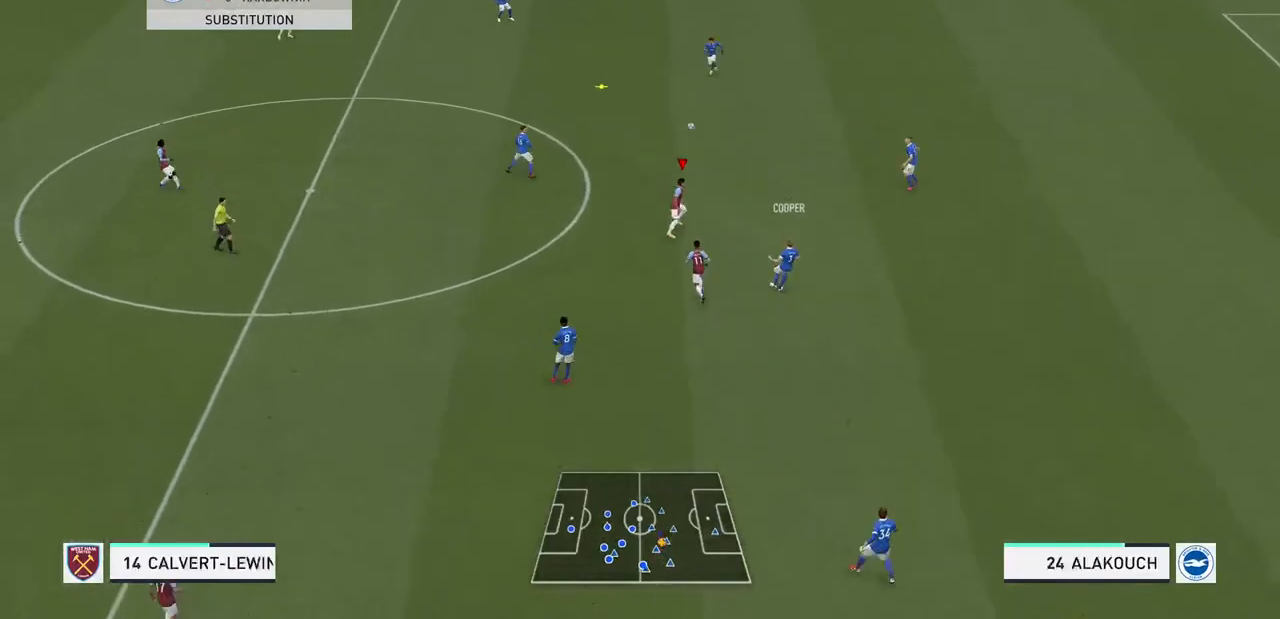
{"buttons": ["R2"], "left_stick": "up-right", "right_stick": "center", "events": [[433, "left_stick", "up-right"]]}
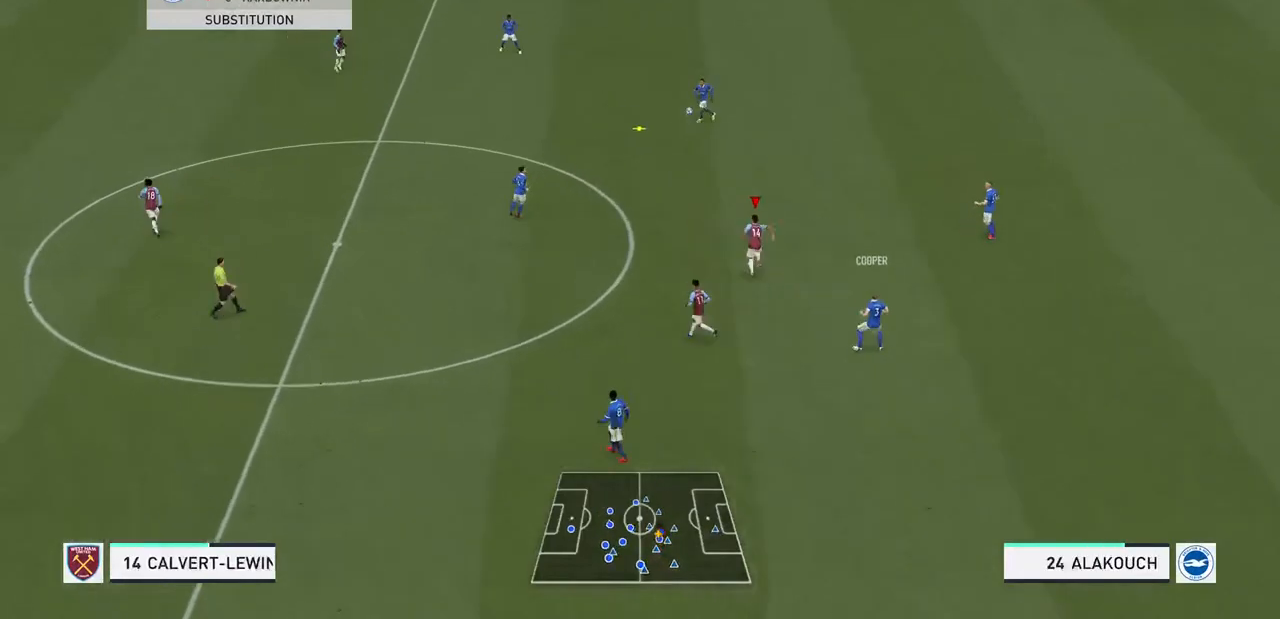
{"buttons": ["R2"], "left_stick": "down-right", "right_stick": "center", "events": [[100, "left_stick", "right"], [200, "left_stick", "down-right"], [233, "L1", "down"], [433, "L1", "up"]]}
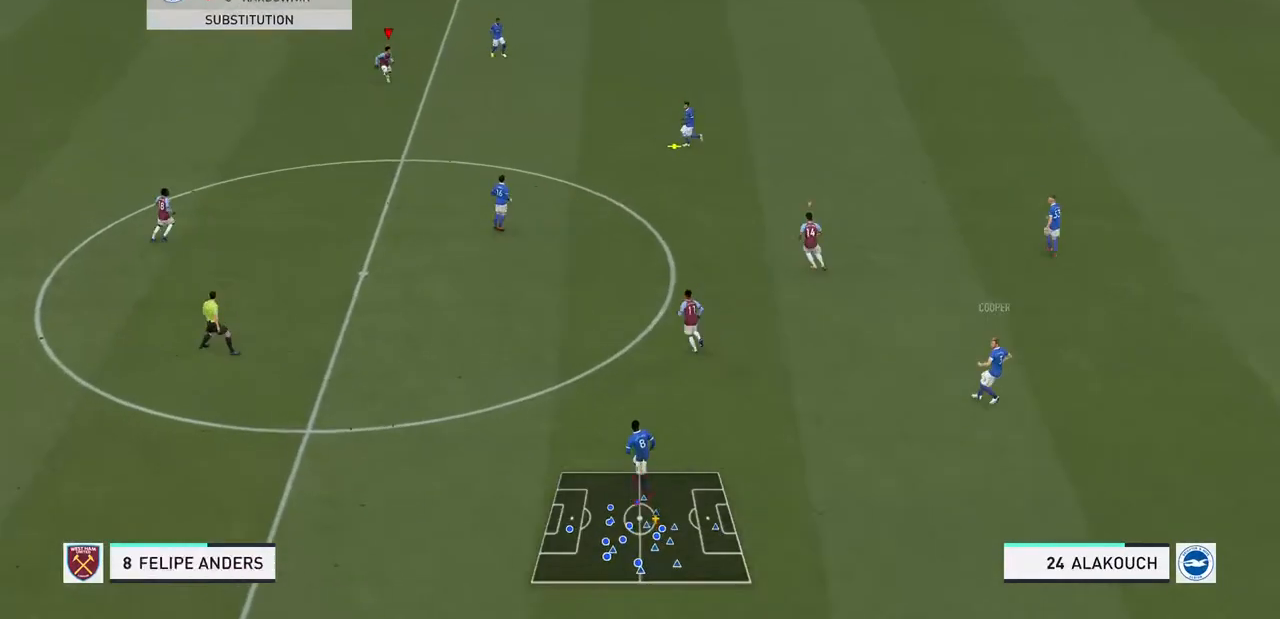
{"buttons": ["R2"], "left_stick": "down-right", "right_stick": "center", "events": []}
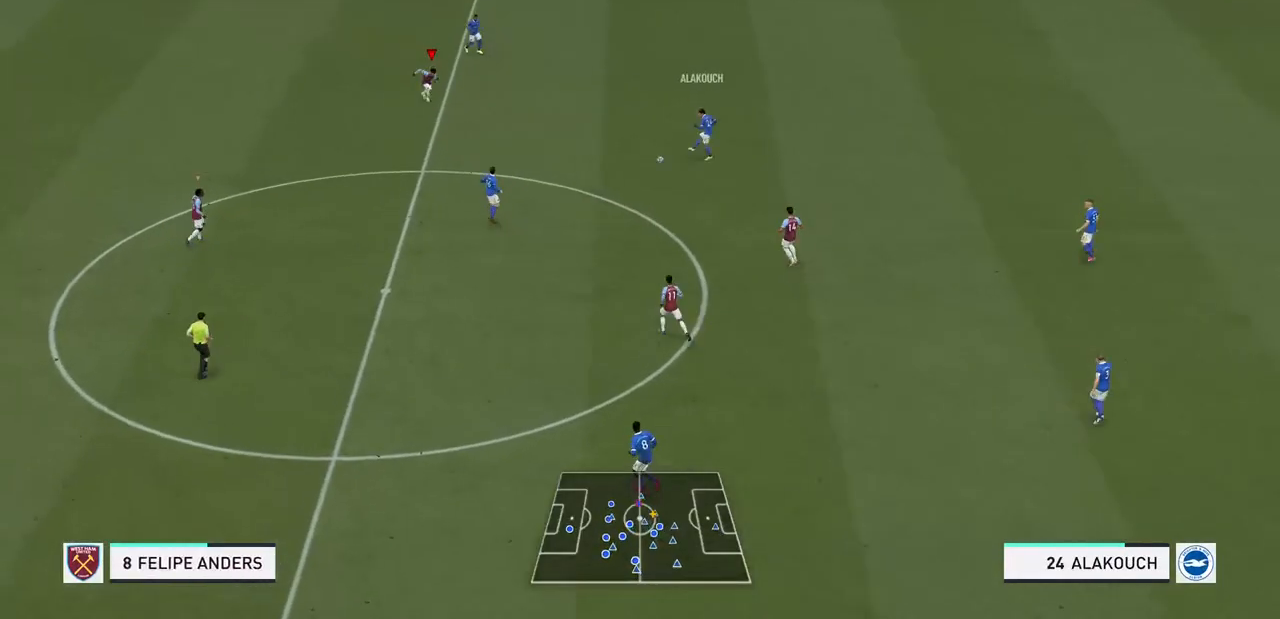
{"buttons": ["L2", "R2"], "left_stick": "down-right", "right_stick": "center", "events": [[333, "L2", "down"]]}
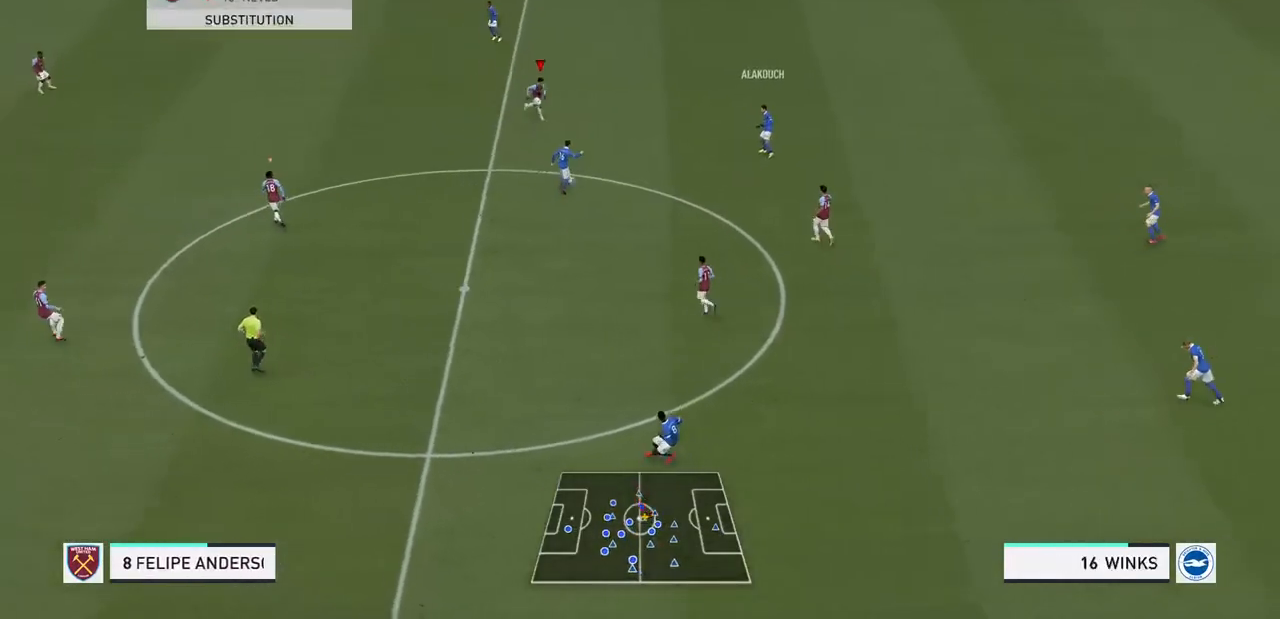
{"buttons": ["R2"], "left_stick": "right", "right_stick": "center", "events": [[33, "L2", "up"], [67, "left_stick", "right"], [133, "L1", "down"], [233, "L1", "up"]]}
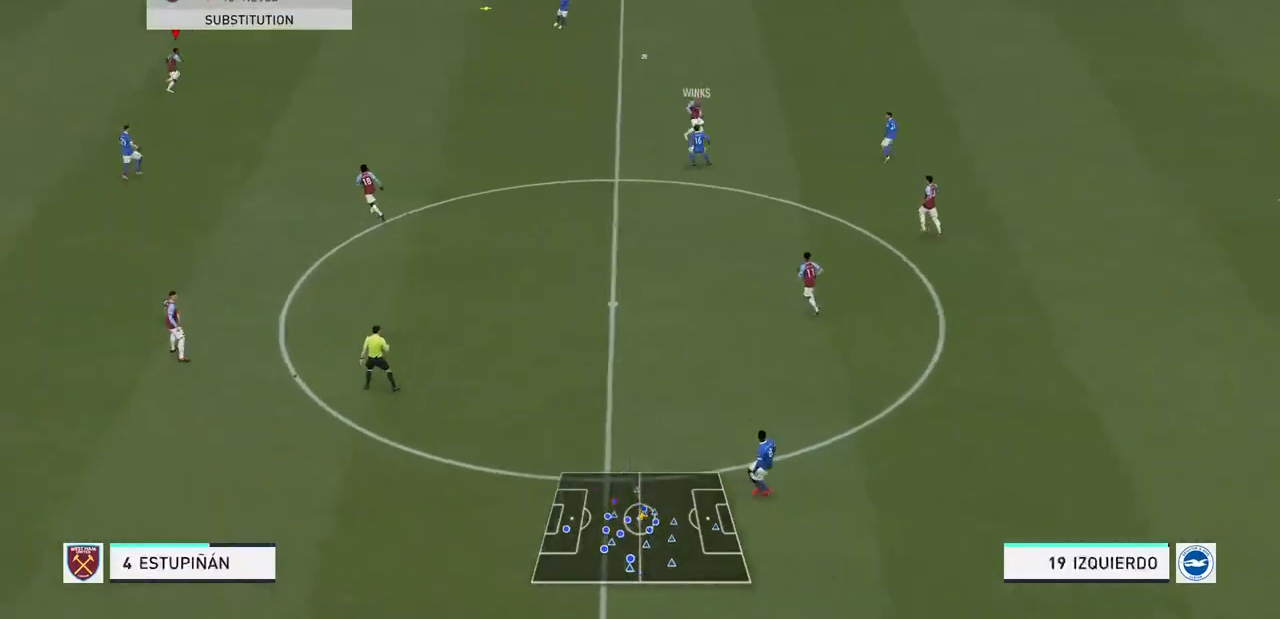
{"buttons": ["R2"], "left_stick": "right", "right_stick": "center", "events": []}
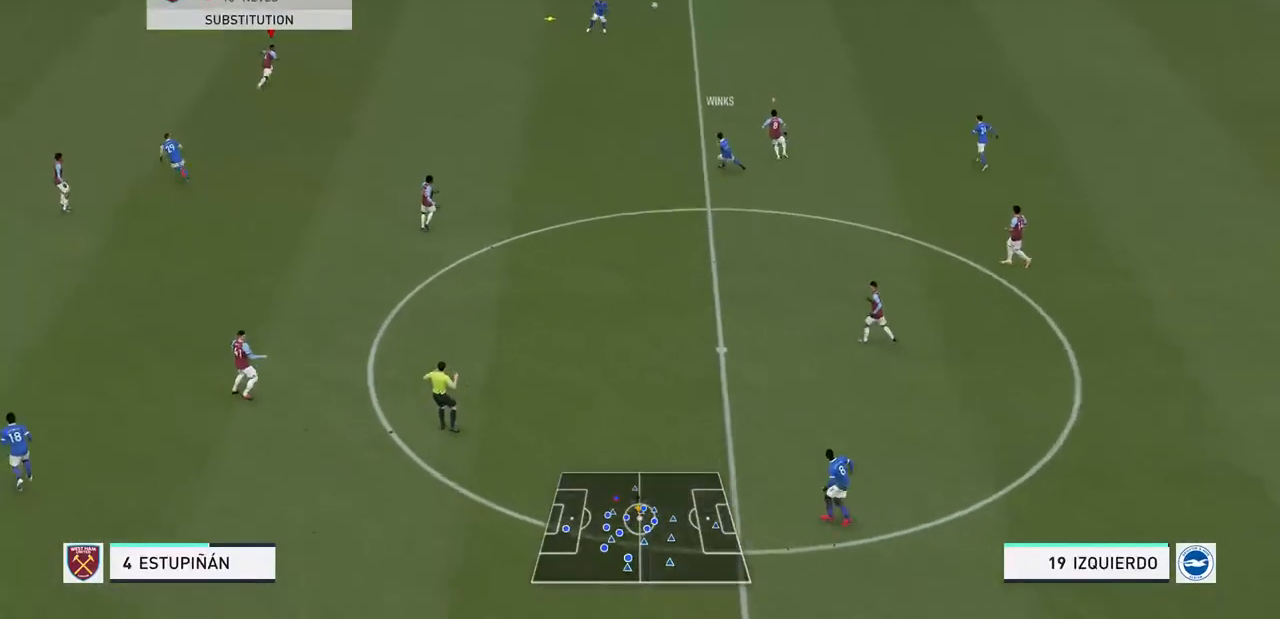
{"buttons": ["R2"], "left_stick": "right", "right_stick": "center", "events": []}
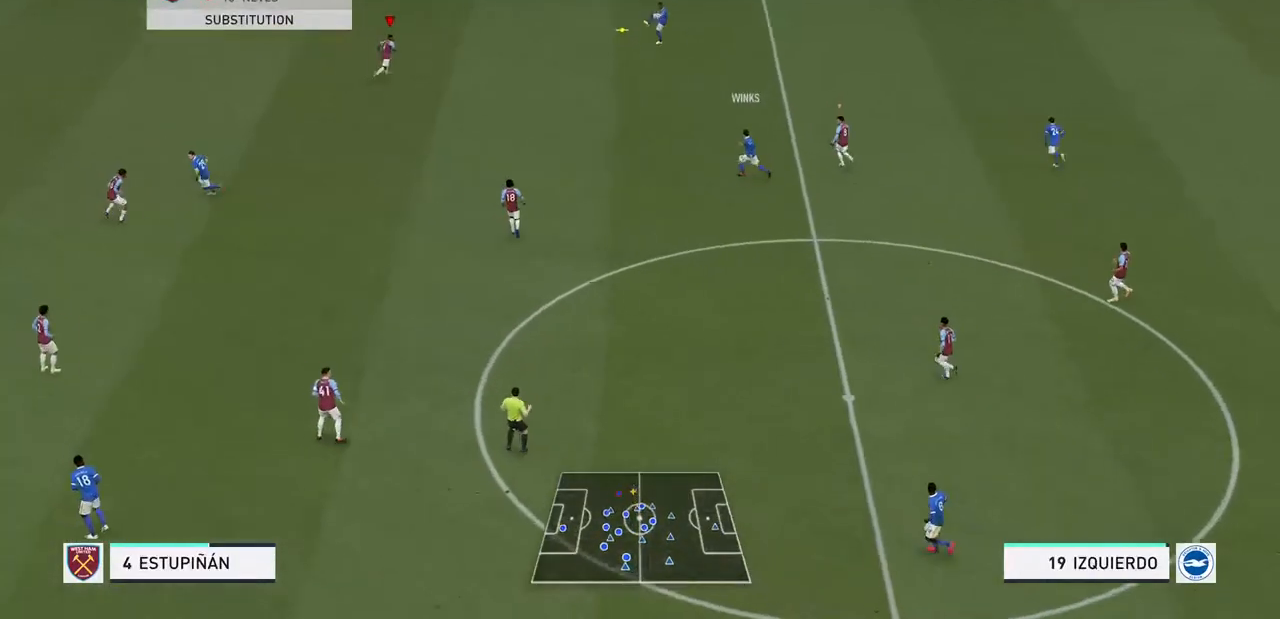
{"buttons": ["R2"], "left_stick": "right", "right_stick": "center"}
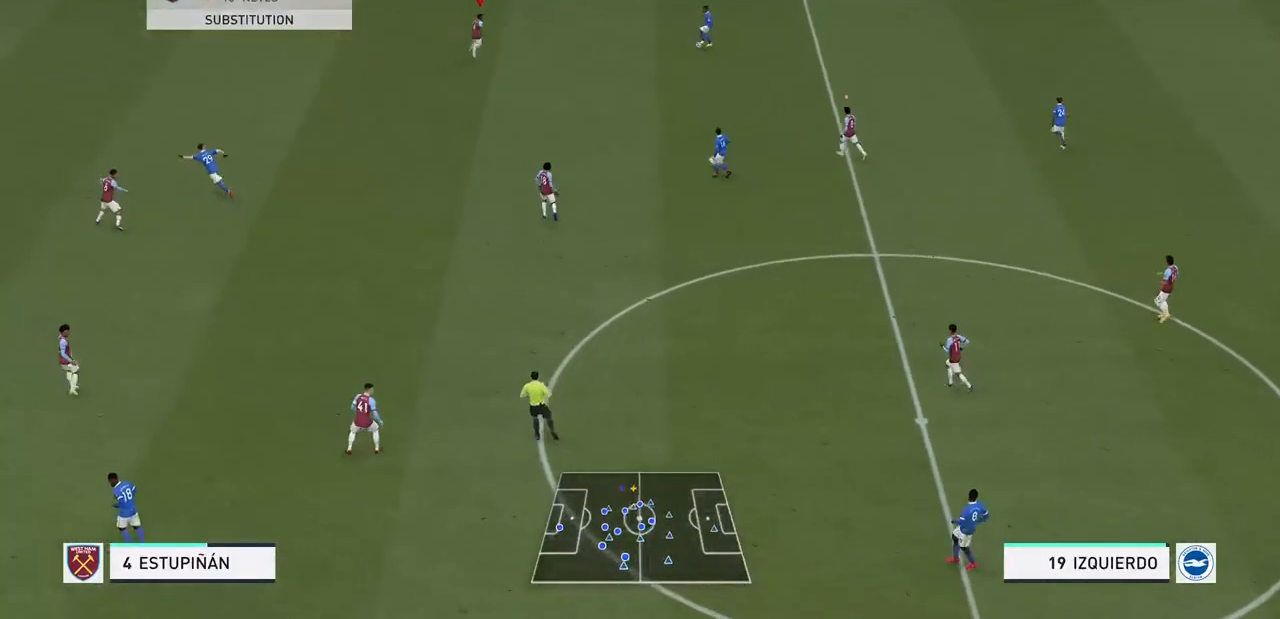
{"buttons": ["R2"], "left_stick": "down-right", "right_stick": "center", "events": [[133, "left_stick", "down-right"]]}
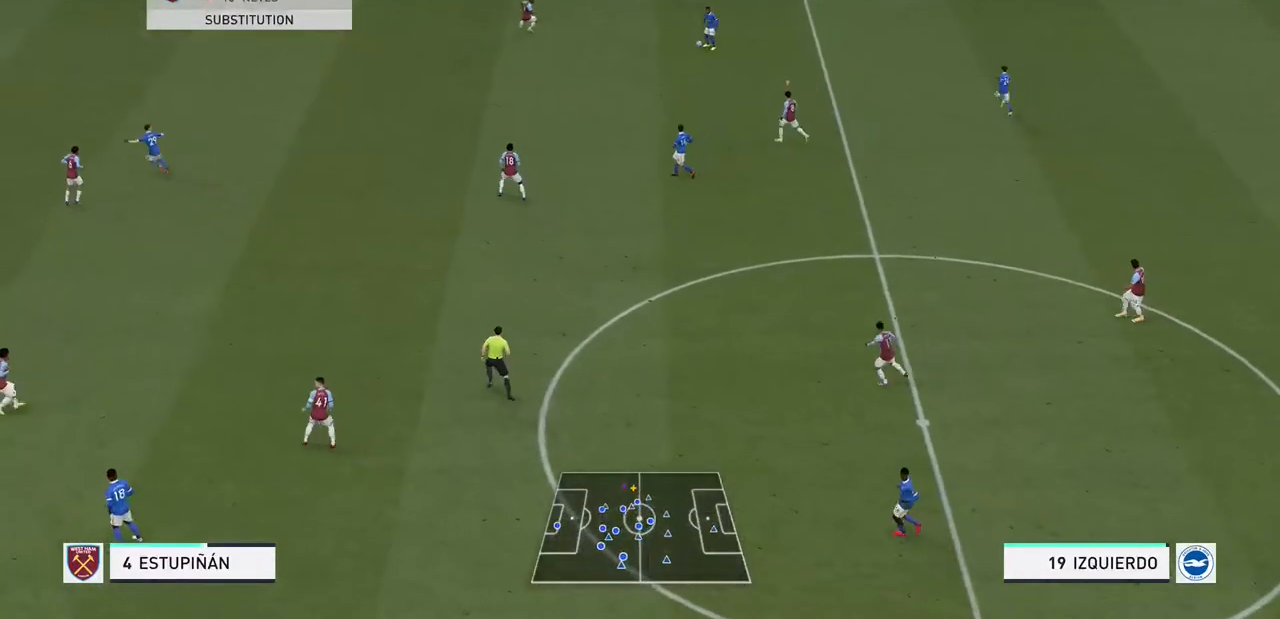
{"buttons": ["R2"], "left_stick": "down-right", "right_stick": "center", "events": [[200, "DPAD_UP", "down"], [367, "DPAD_UP", "up"]]}
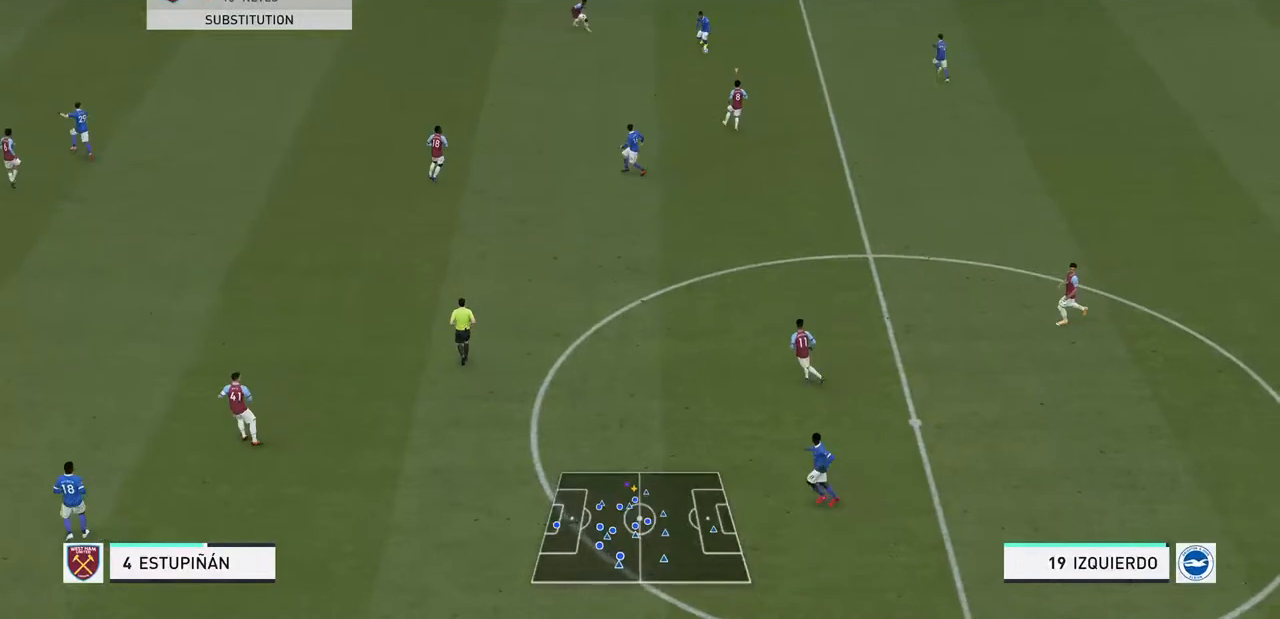
{"buttons": ["R2"], "left_stick": "down-right", "right_stick": "center", "events": [[67, "TRIANGLE", "down"], [267, "TRIANGLE", "up"]]}